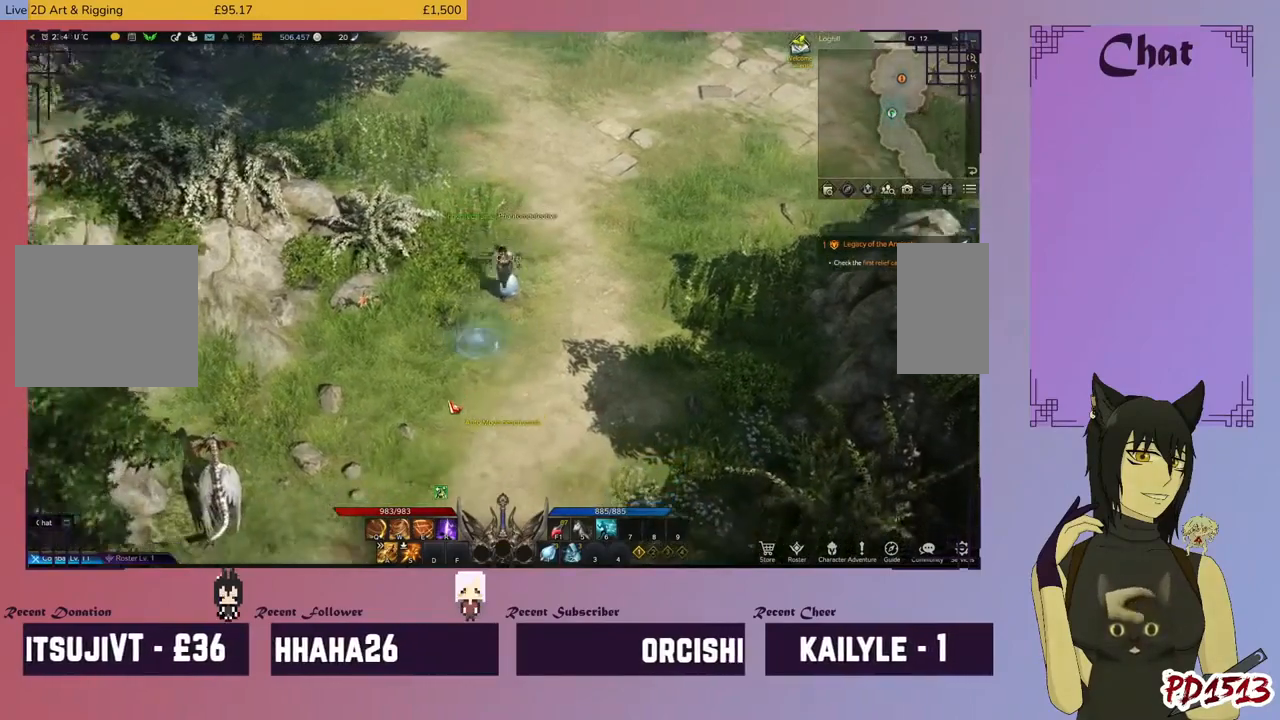
Gameplay with keyboard and mouse; each line is a JSON object with the keys and mouse buttons held at the frame after it. "events" lists presses ("down") and releases ("up") of "a", "c", "ctrl", "d", "e", "f", "q", "r", "s", "shift", "space", "tab", "v", "w", "x", "z", "mouse_left", "mouse_wheel", "mouse_right", "mouse_mb4" and "mouse_mb5" between this image and that frame as [ms after this image, input, new state], when the widget could be followed in between. "mouse_left", "mouse_wheel", "mouse_right", "mouse_mb4", "mouse_mb5" = the "left", "wheel", "right", "mb4", "mb5" buttons of the "mouse" list. No other keys are recorded. "wheel" means that the mouse wheel is clicked or scrolled. Mouse movement is not recorded.
{"keys": [], "mouse": [], "events": []}
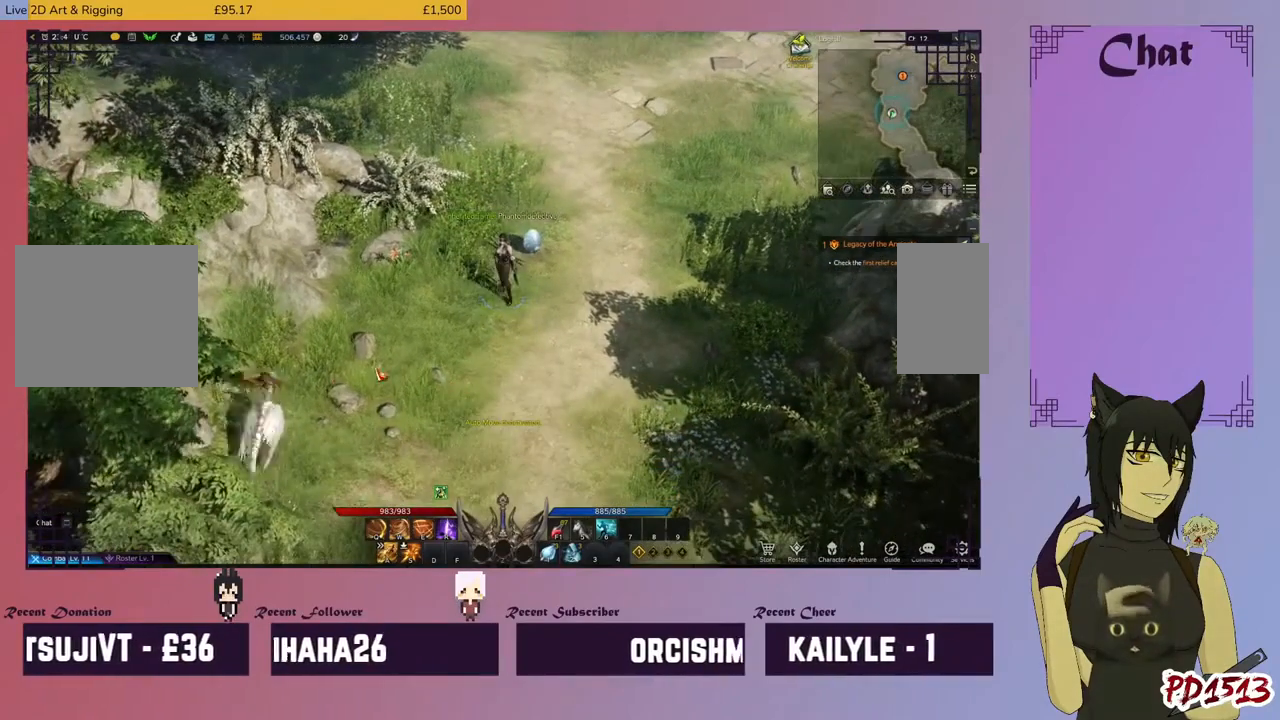
{"keys": [], "mouse": [], "events": []}
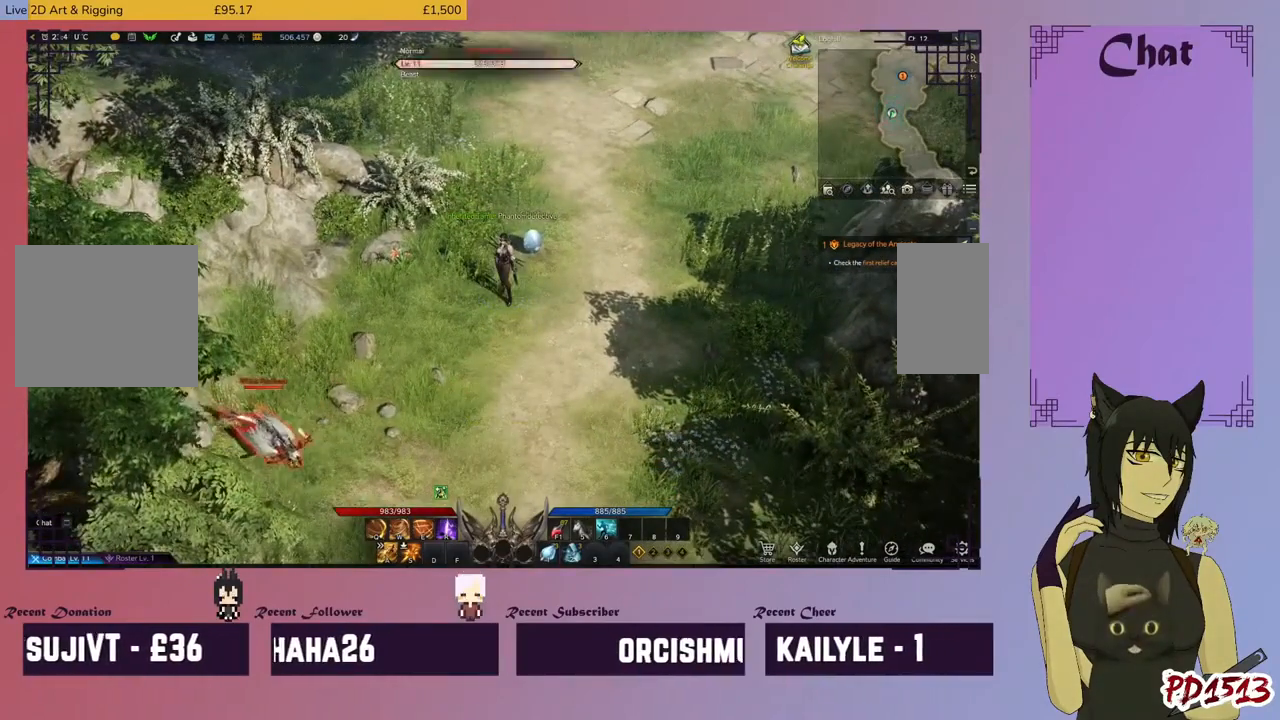
{"keys": [], "mouse": [], "events": []}
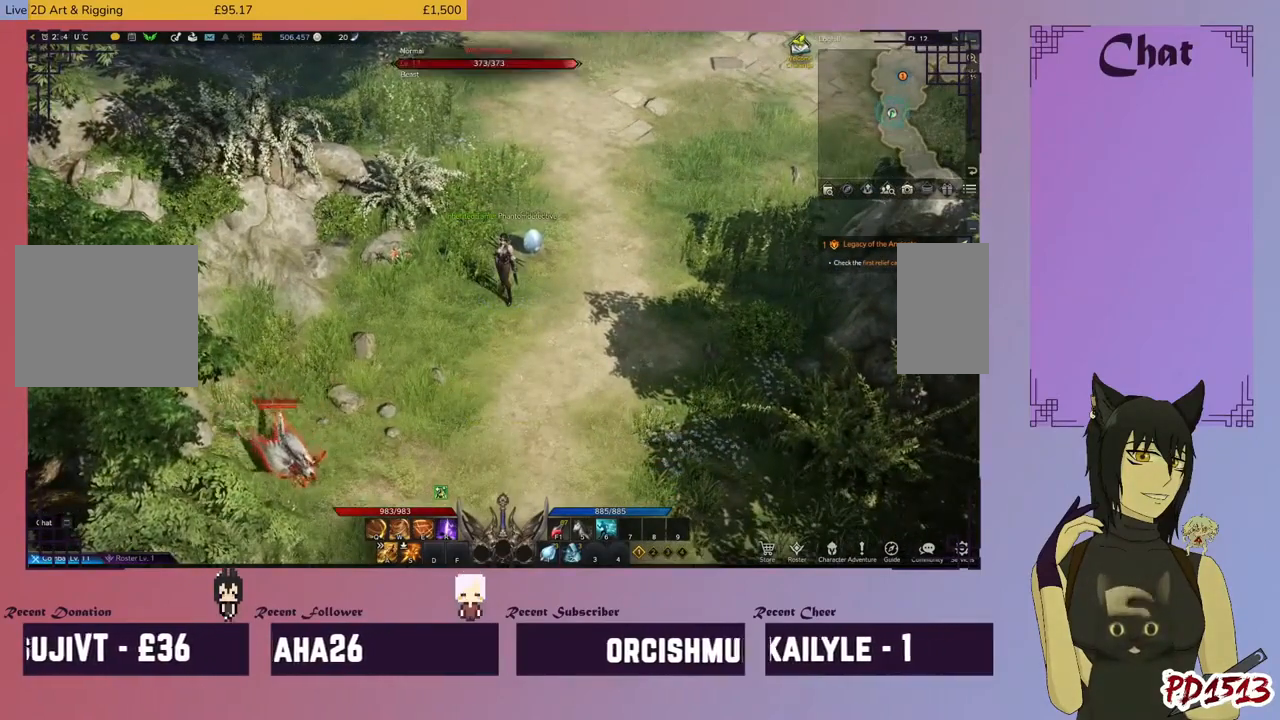
{"keys": [], "mouse": [], "events": []}
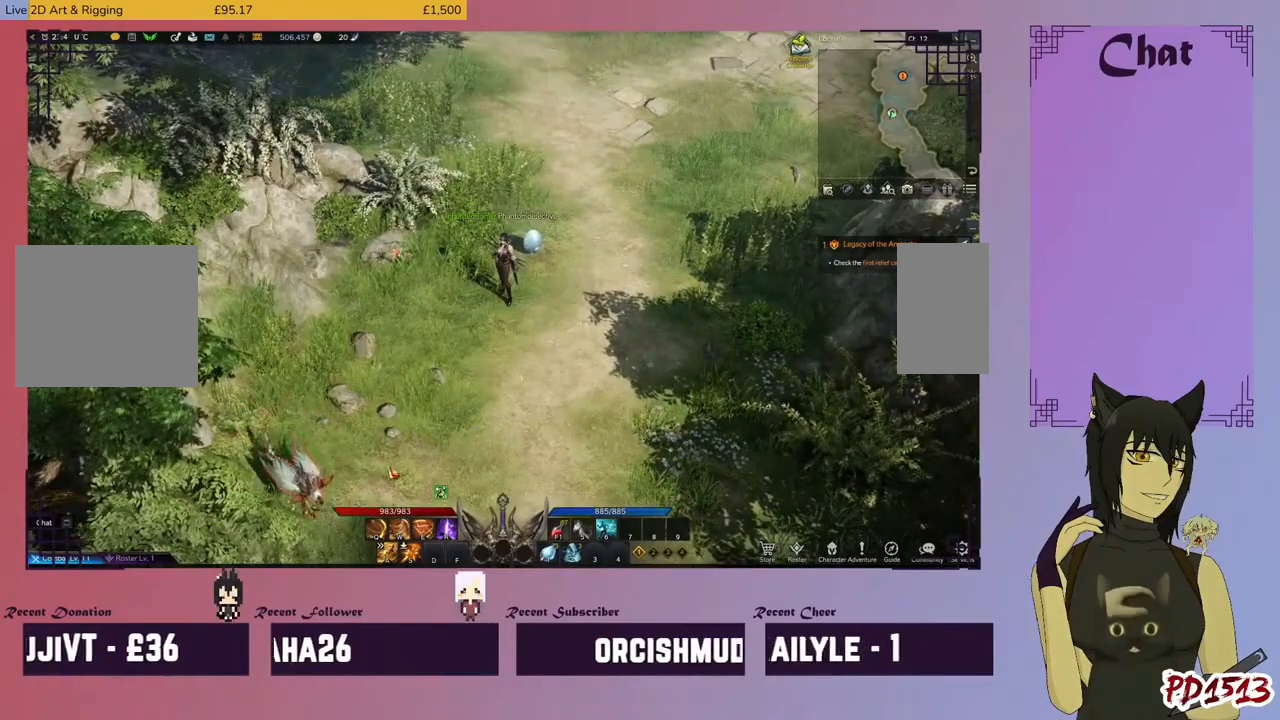
{"keys": [], "mouse": [], "events": []}
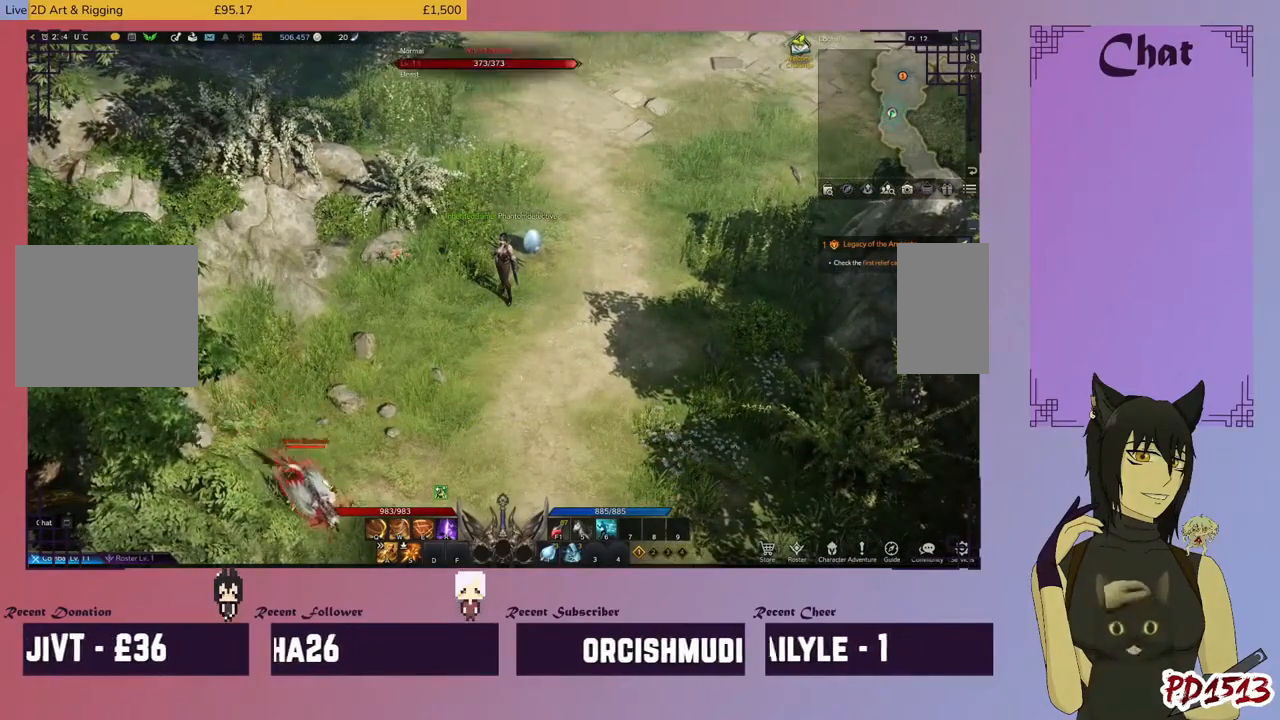
{"keys": [], "mouse": [], "events": [[167, "mouse_left", "down"], [267, "mouse_left", "up"]]}